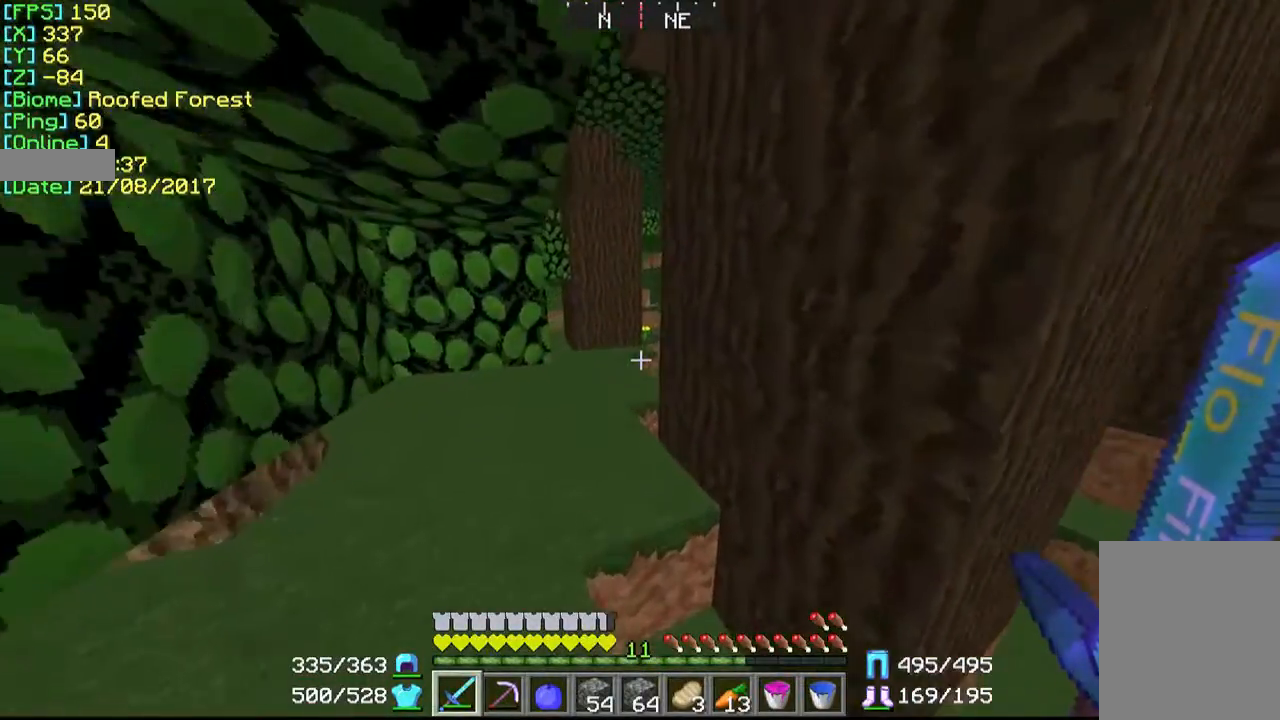
Gameplay with keyboard and mouse; each line is a JSON object with the keys and mouse buttons held at the frame after it. "events" lists presses ("down") and releases ("up") of "a", "d", "s", "w", "mouse_left" and "mouse_right" between this image and that frame as [ms after this image, input, new state], when the widget could be followed in between. "mouse_left", "mouse_right" = the "left", "right" buttons of the "mouse" list. No other keys are recorded. Fast repeated clicks can show as one long hold. Mouse movement is not recorded.
{"keys": ["w"], "mouse": [], "events": []}
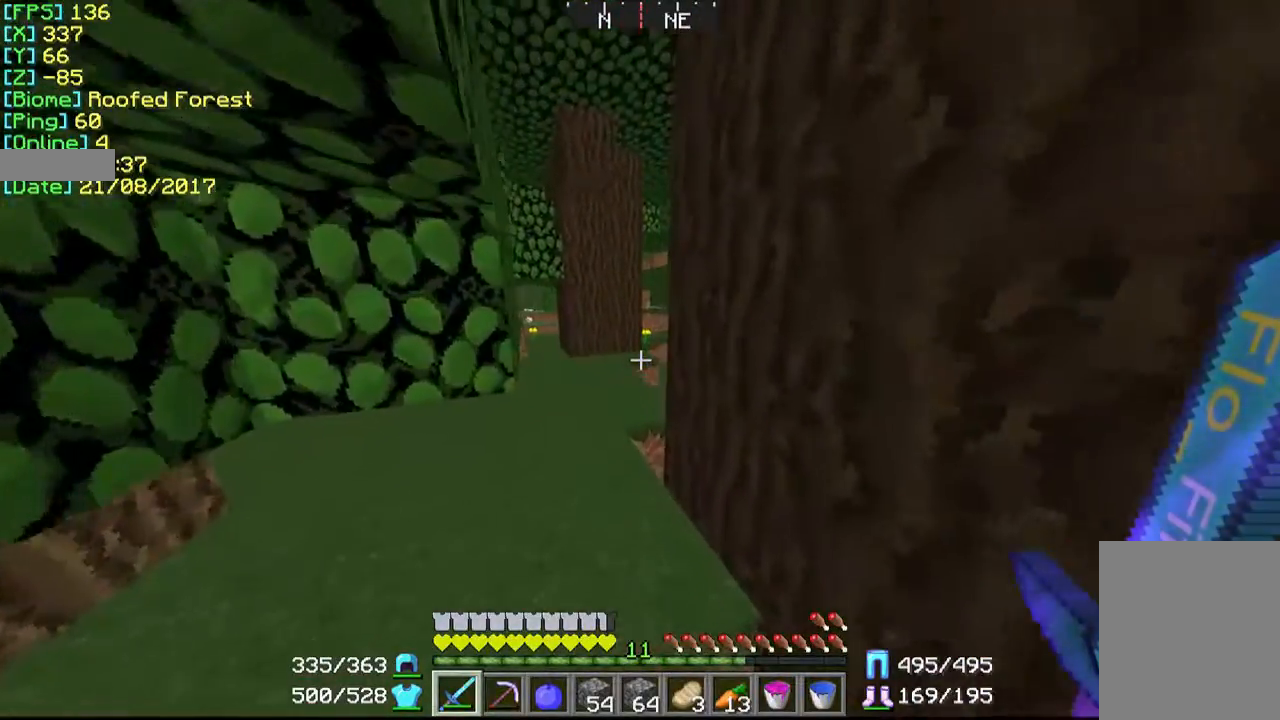
{"keys": ["w"], "mouse": [], "events": []}
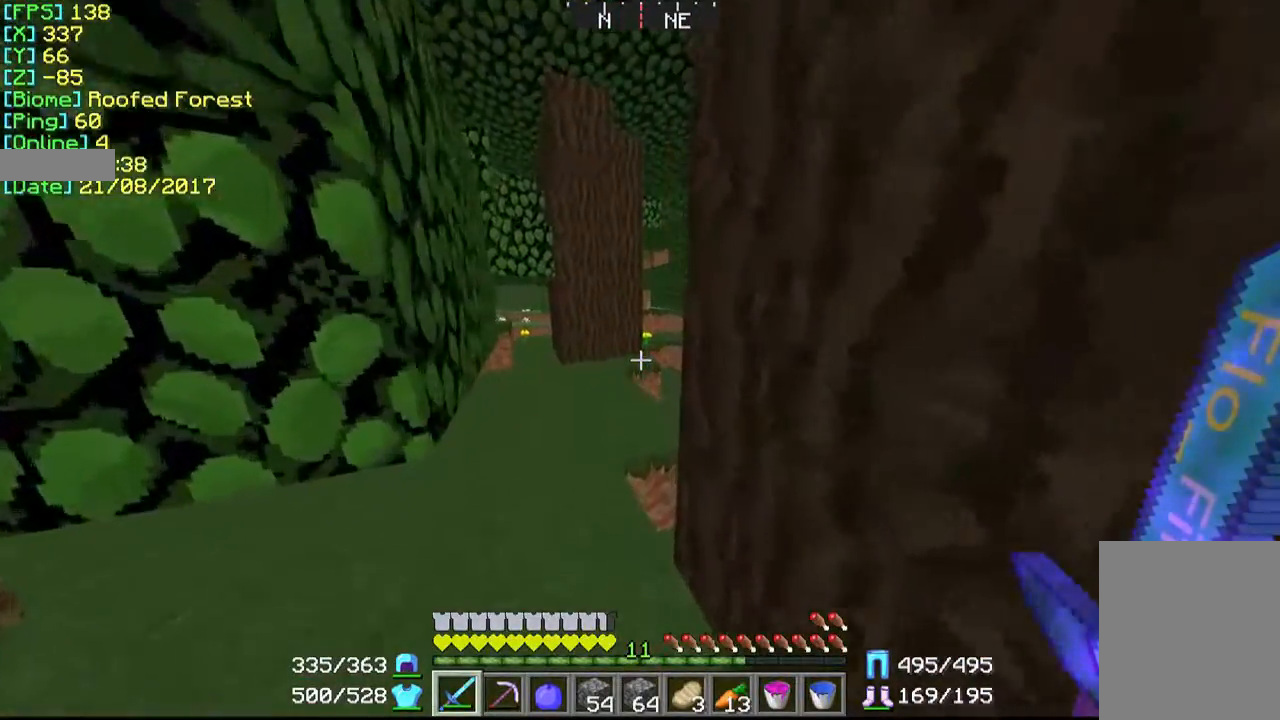
{"keys": ["w"], "mouse": [], "events": []}
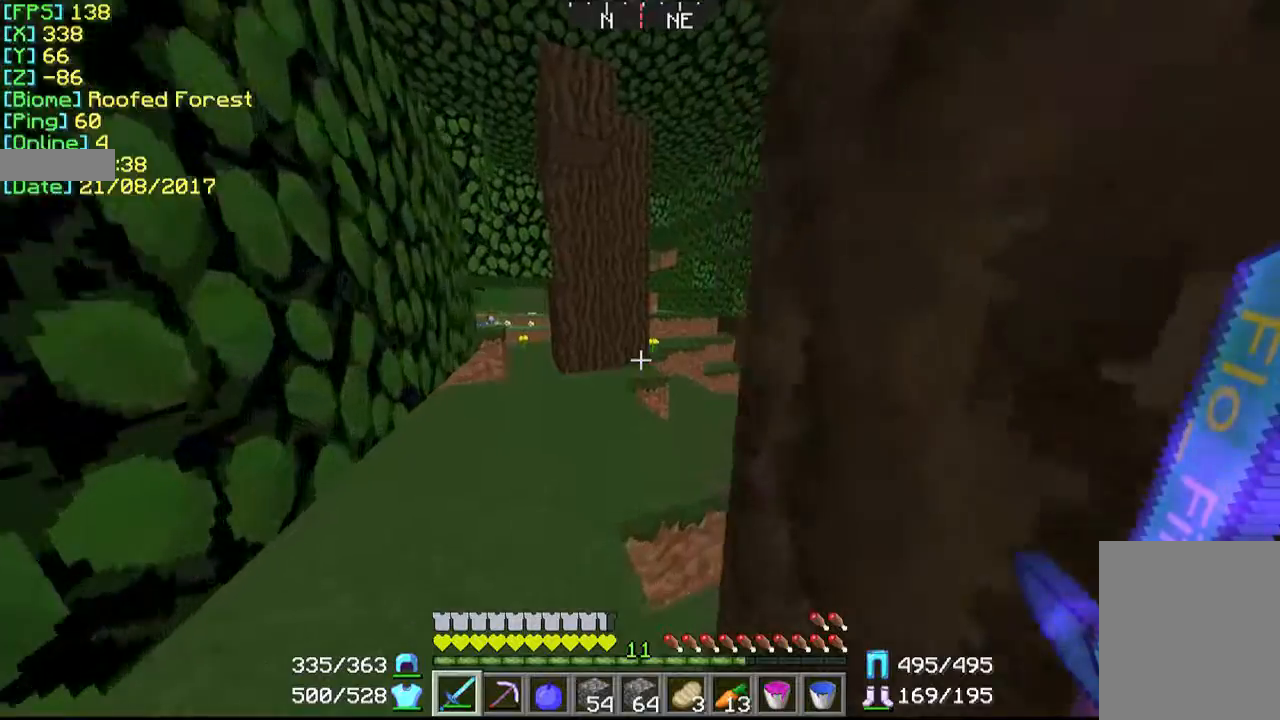
{"keys": ["w"], "mouse": [], "events": []}
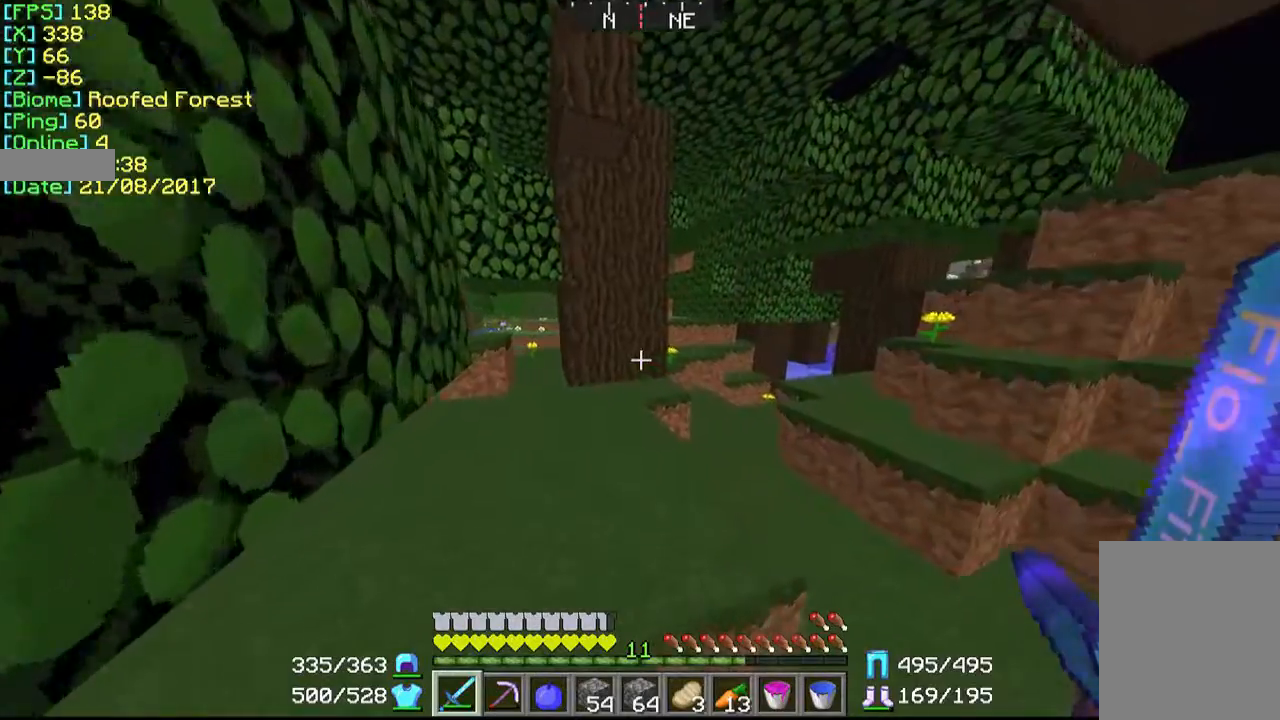
{"keys": ["a", "w"], "mouse": [], "events": [[500, "a", "down"]]}
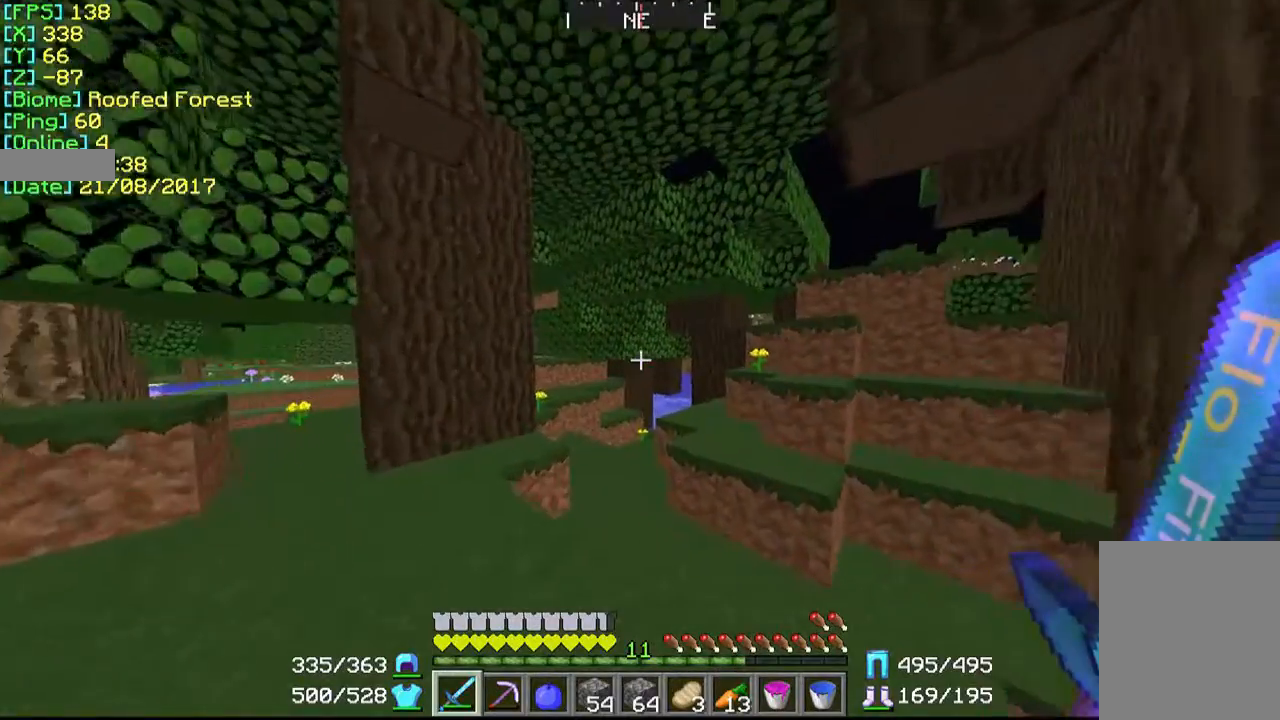
{"keys": ["a", "w"], "mouse": [], "events": []}
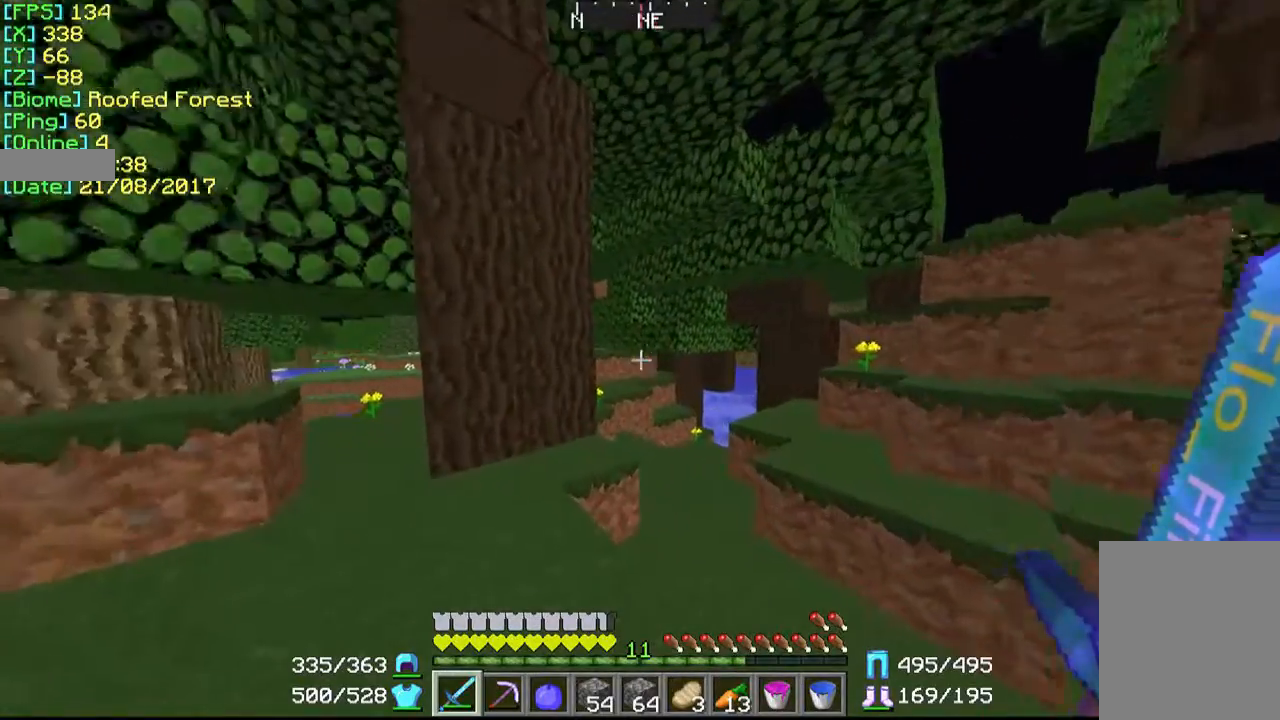
{"keys": ["a", "w"], "mouse": [], "events": []}
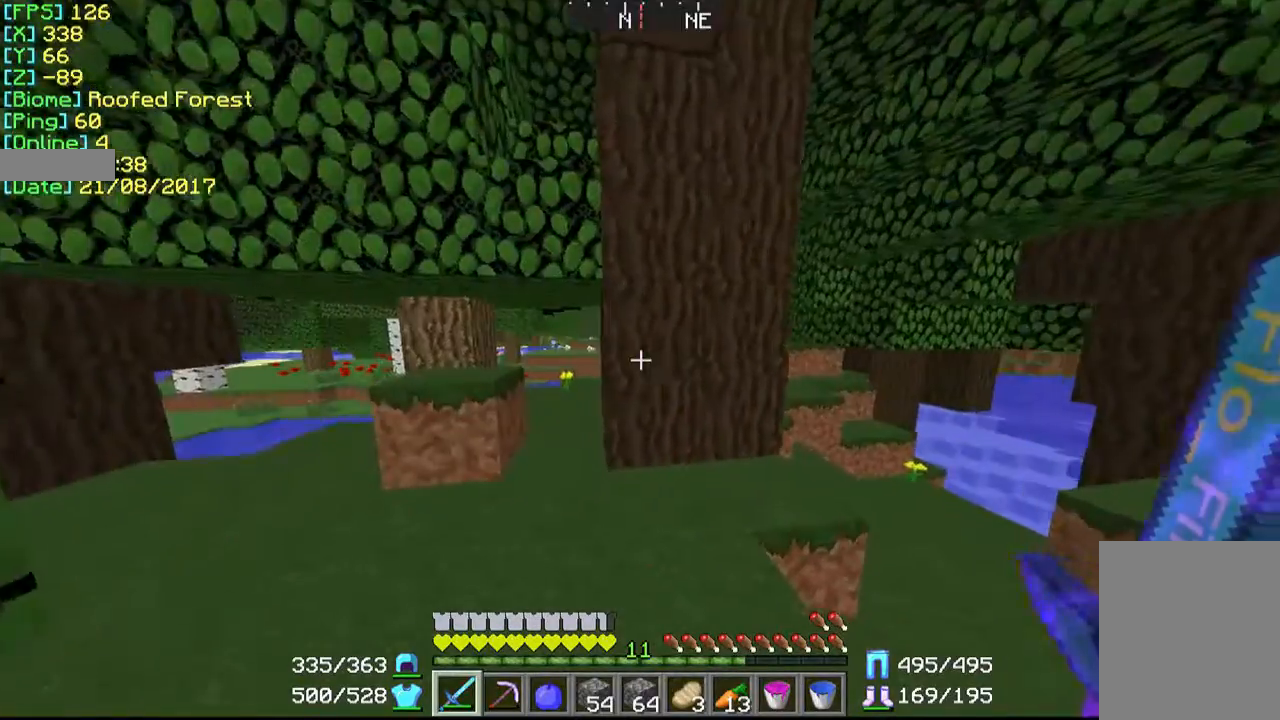
{"keys": ["w"], "mouse": [], "events": [[167, "a", "up"]]}
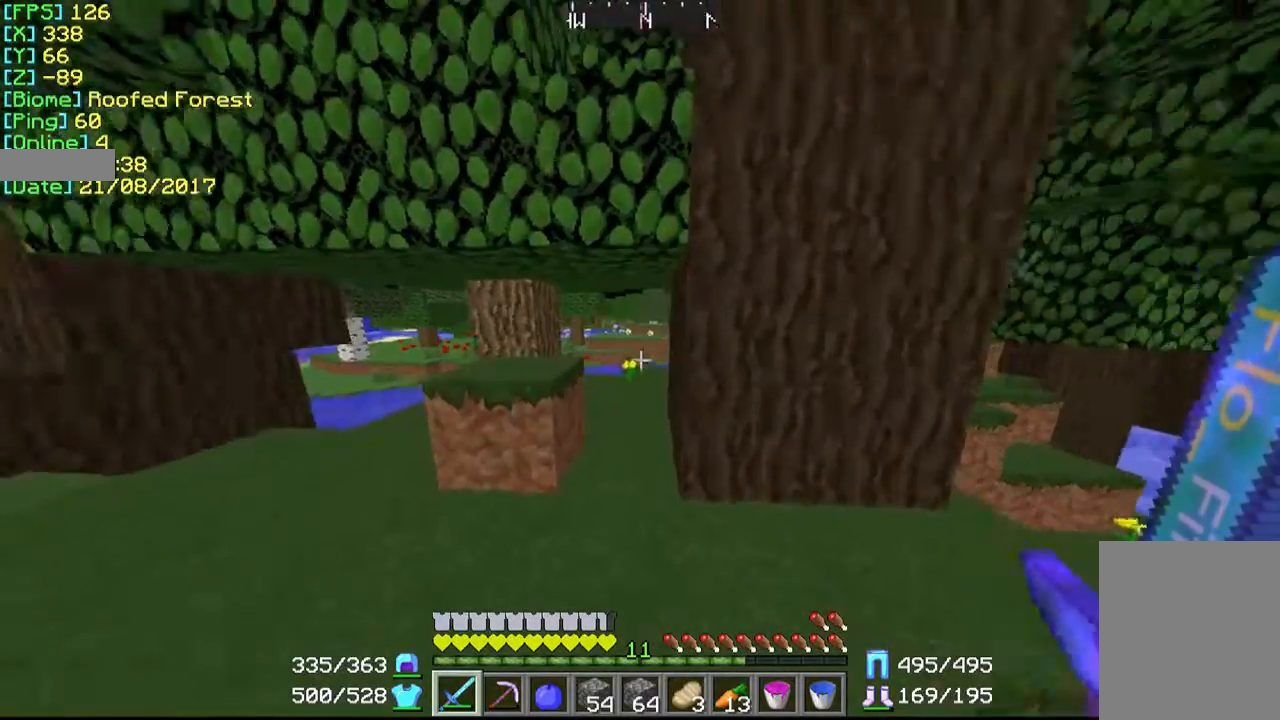
{"keys": ["w"], "mouse": [], "events": []}
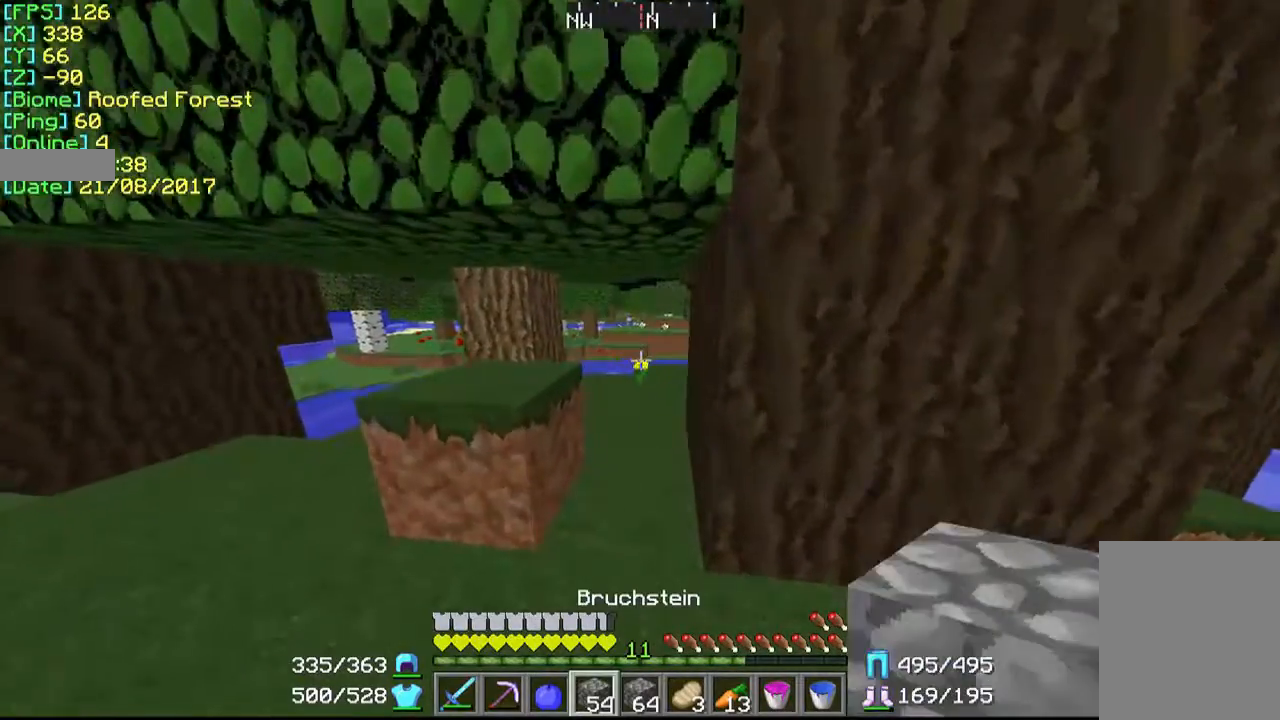
{"keys": ["w"], "mouse": [], "events": []}
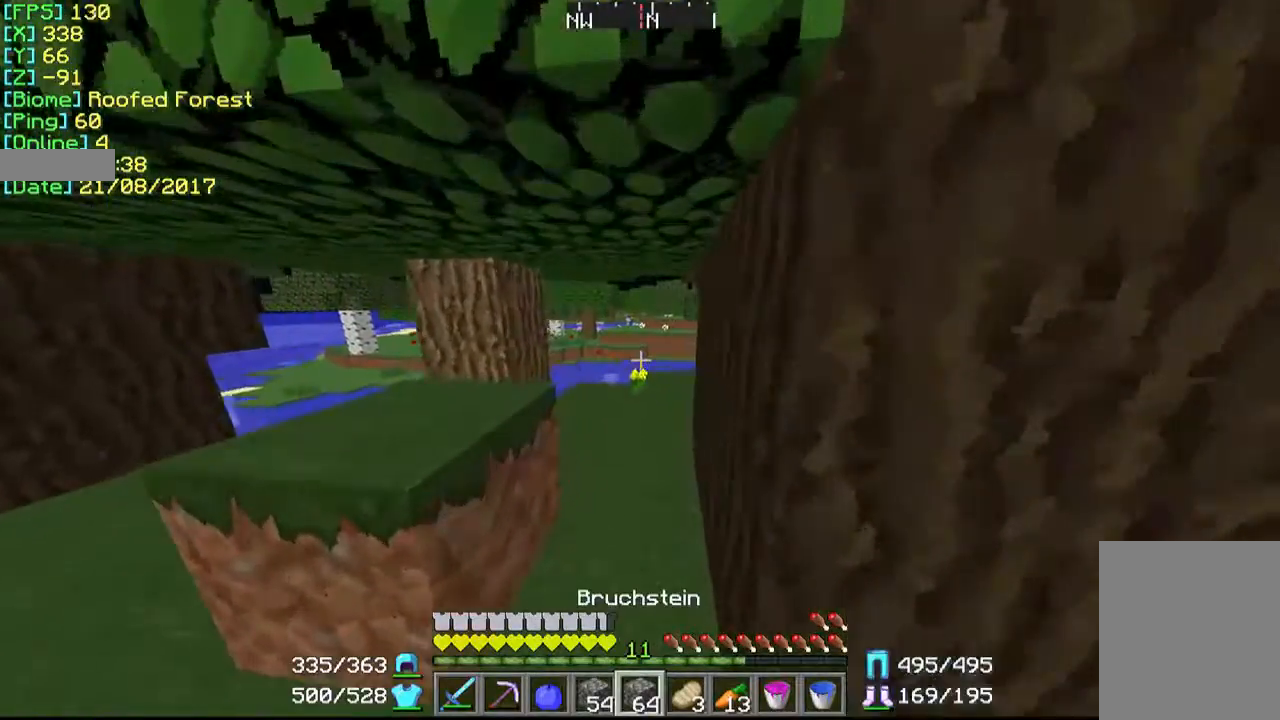
{"keys": ["w"], "mouse": [], "events": []}
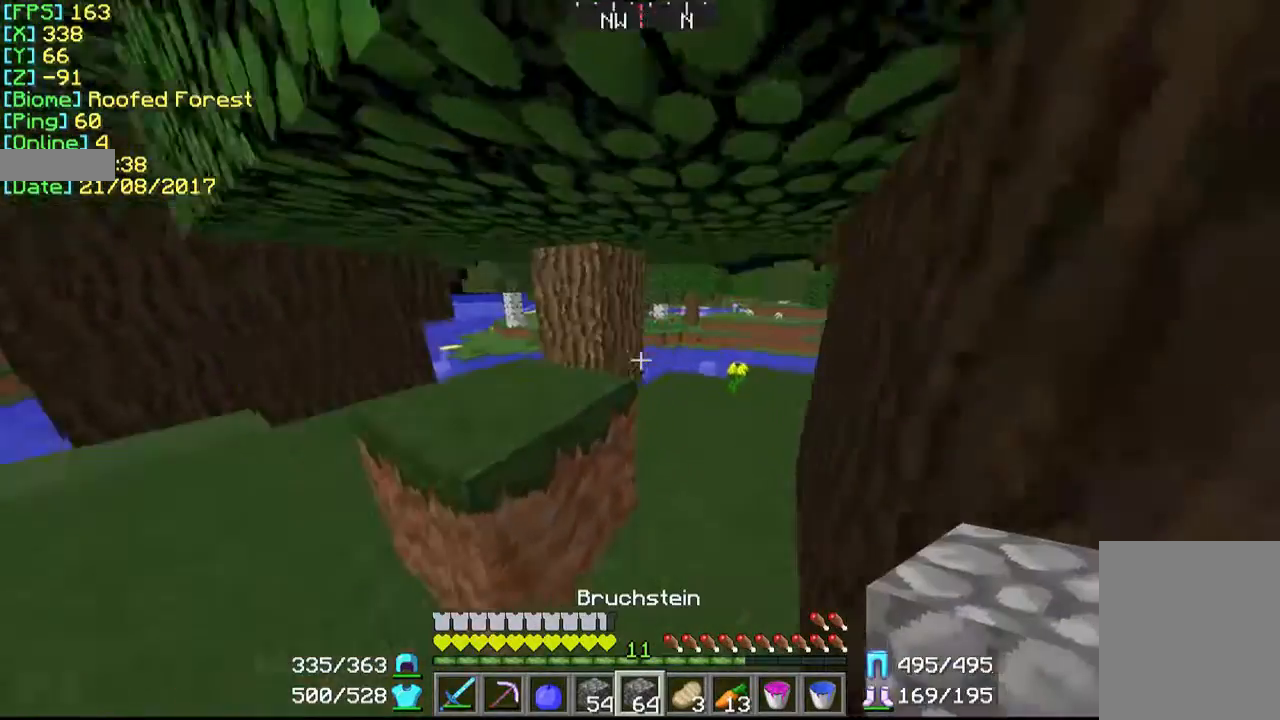
{"keys": ["d", "w"], "mouse": [], "events": [[467, "d", "down"]]}
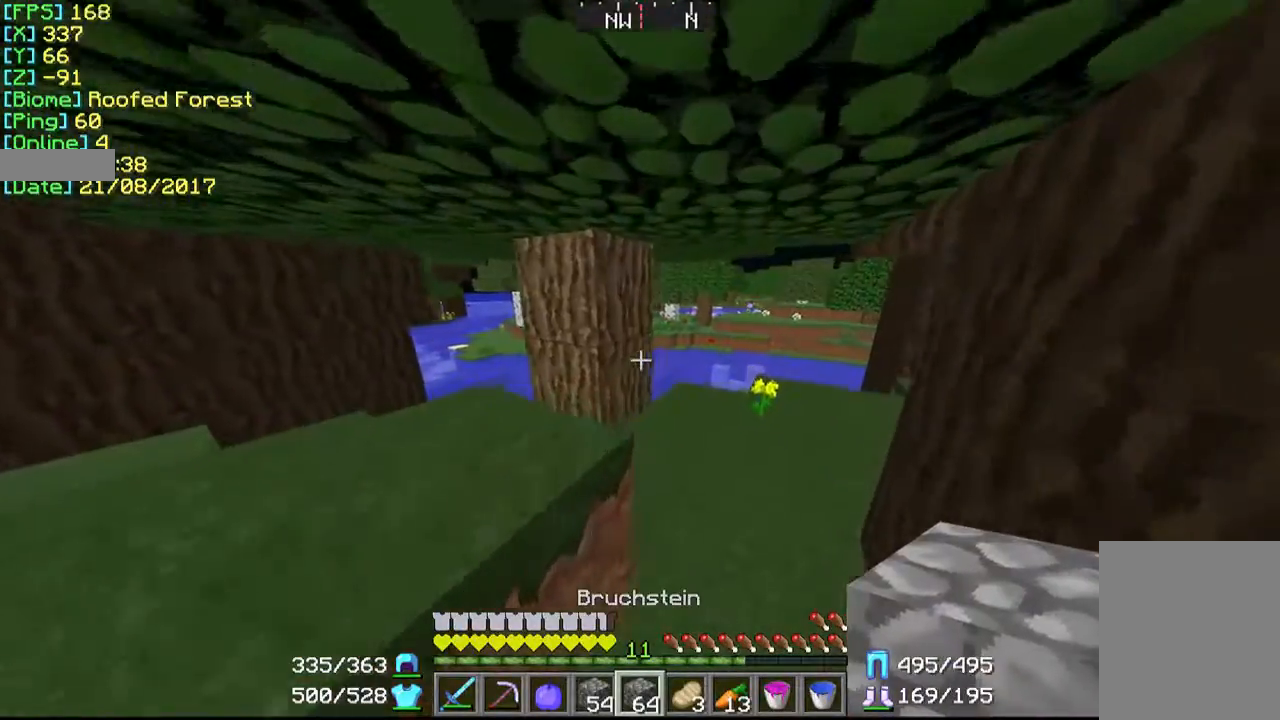
{"keys": ["w"], "mouse": [], "events": [[200, "d", "up"], [400, "d", "down"], [500, "d", "up"]]}
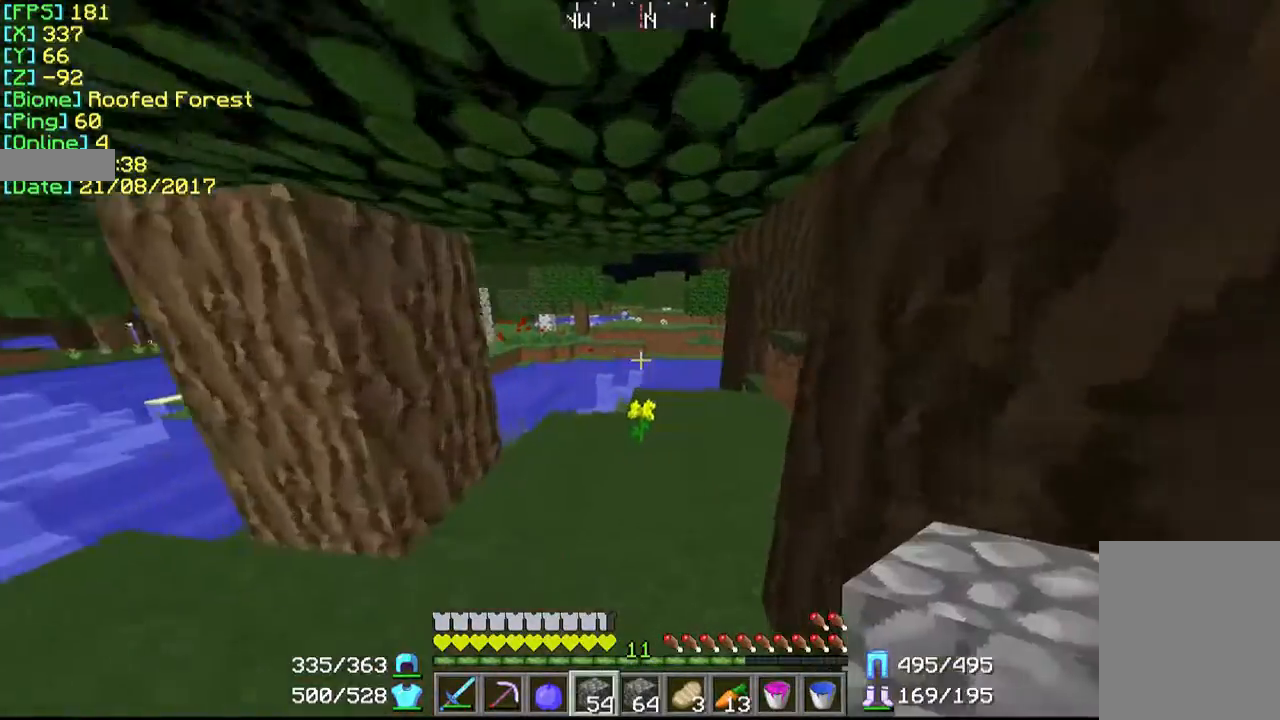
{"keys": ["d", "w"], "mouse": [], "events": [[467, "d", "down"]]}
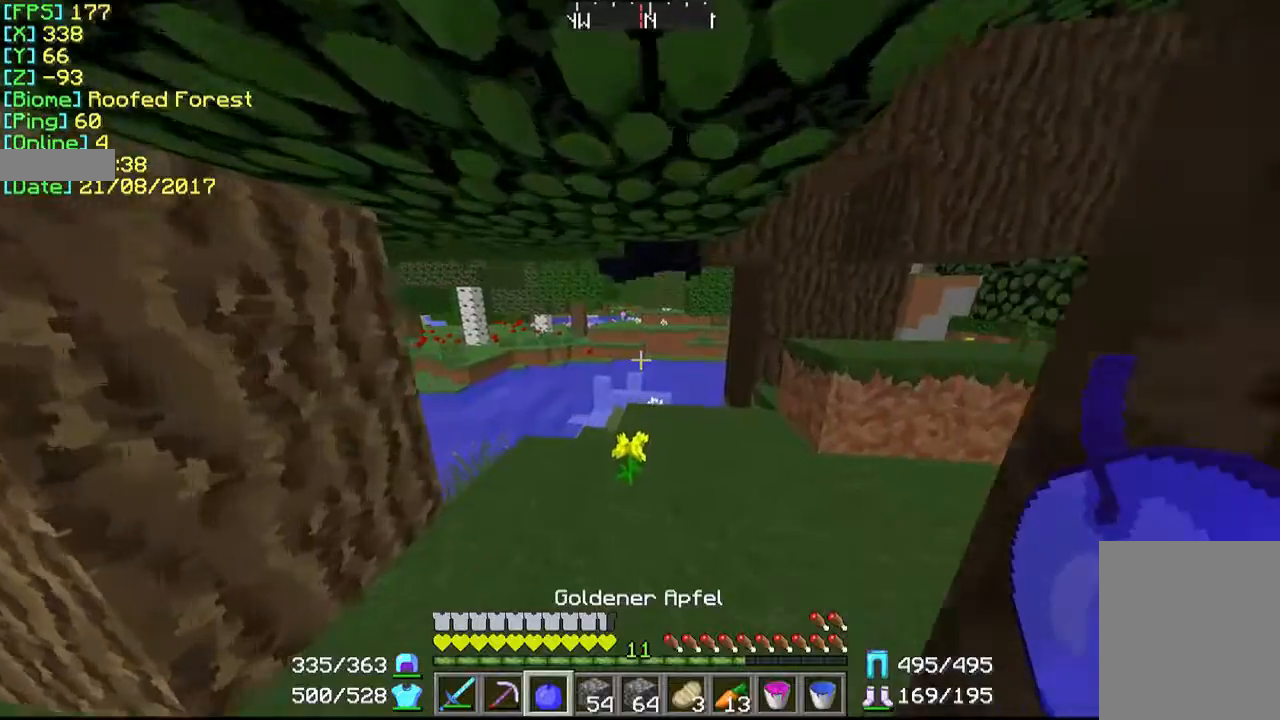
{"keys": ["d", "w"], "mouse": [], "events": [[100, "d", "up"], [433, "d", "down"]]}
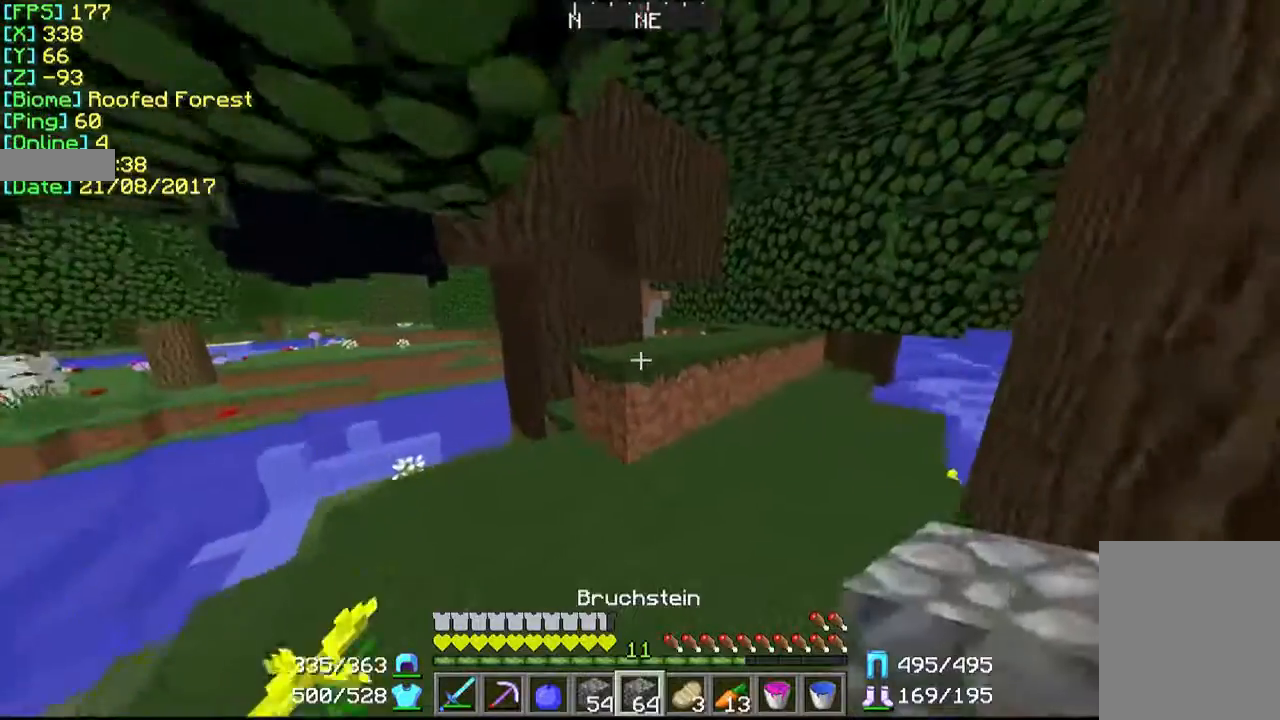
{"keys": ["w"], "mouse": [], "events": [[67, "d", "up"], [267, "d", "down"], [467, "d", "up"]]}
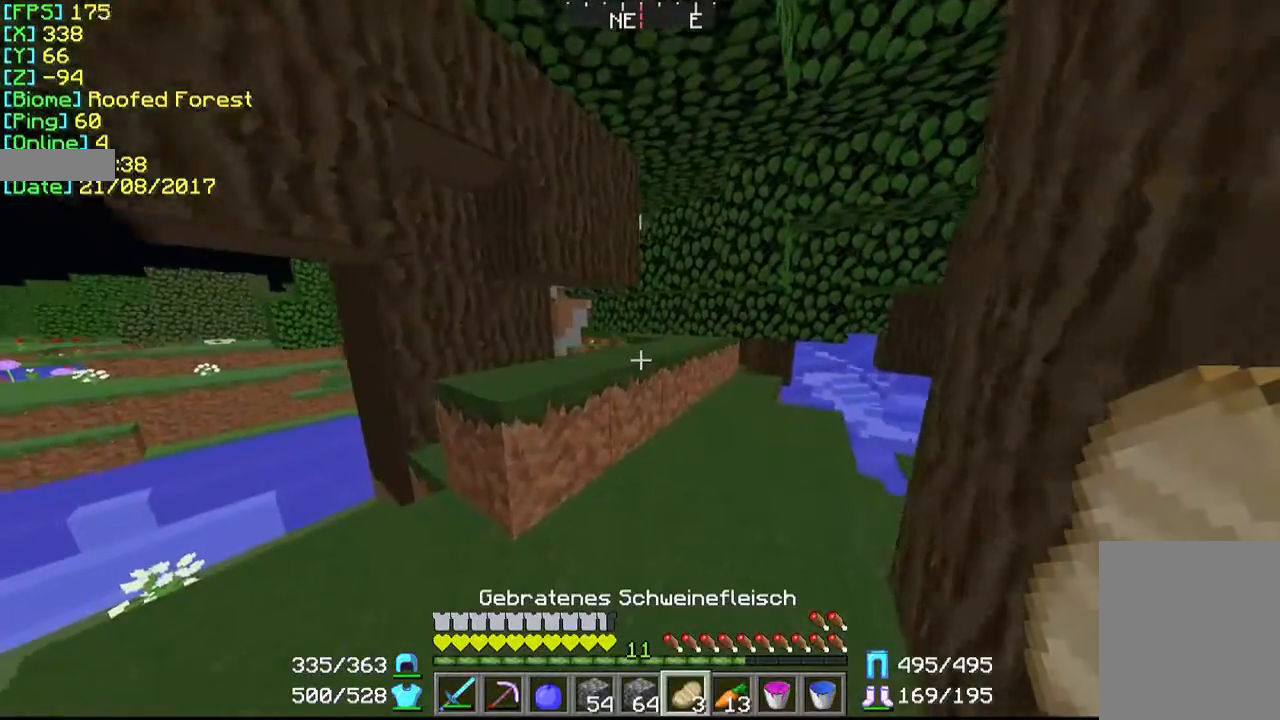
{"keys": ["w"], "mouse": [], "events": [[167, "d", "down"], [300, "d", "up"]]}
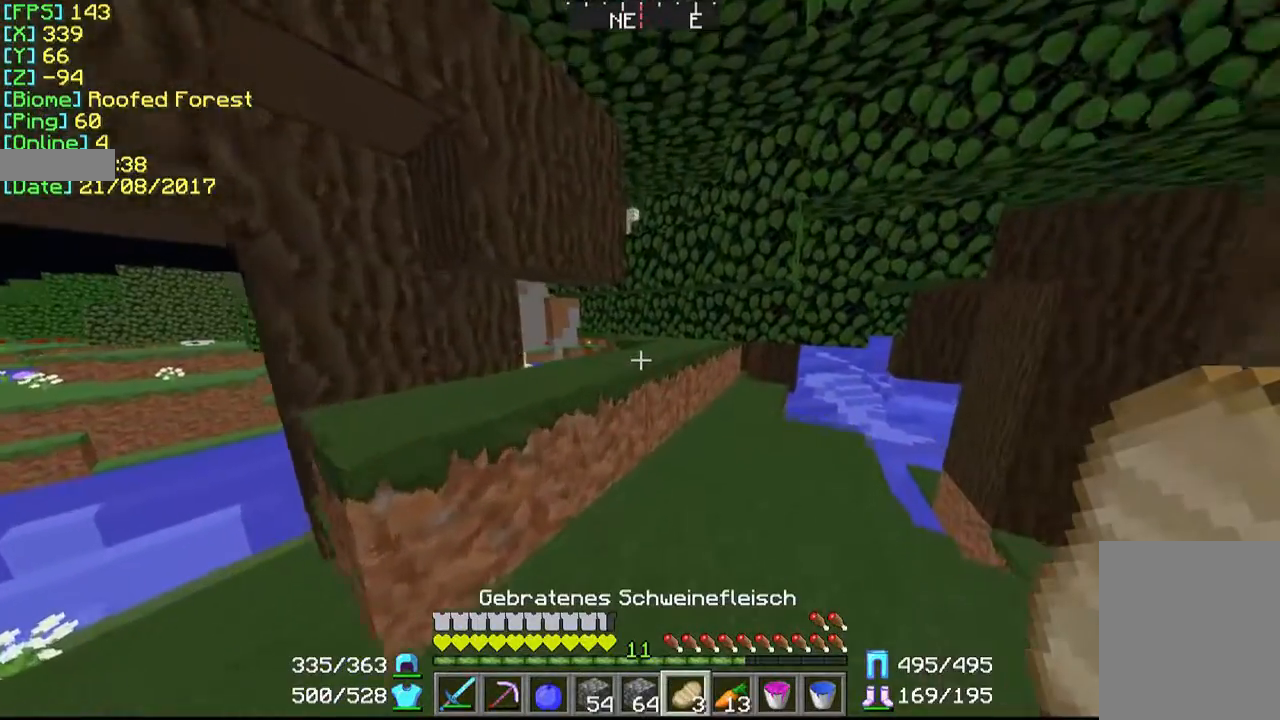
{"keys": ["d", "w"], "mouse": [], "events": [[67, "d", "down"], [267, "d", "up"], [467, "d", "down"]]}
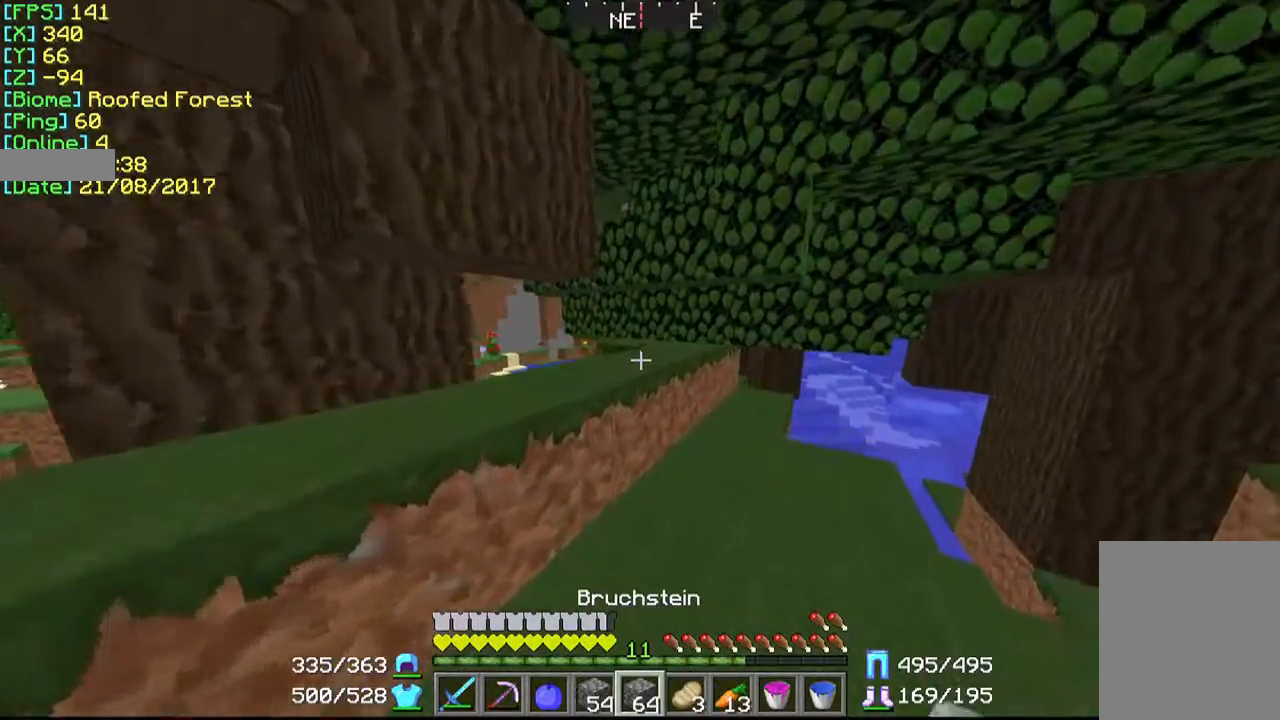
{"keys": ["d", "w"], "mouse": [], "events": [[200, "d", "up"], [500, "d", "down"]]}
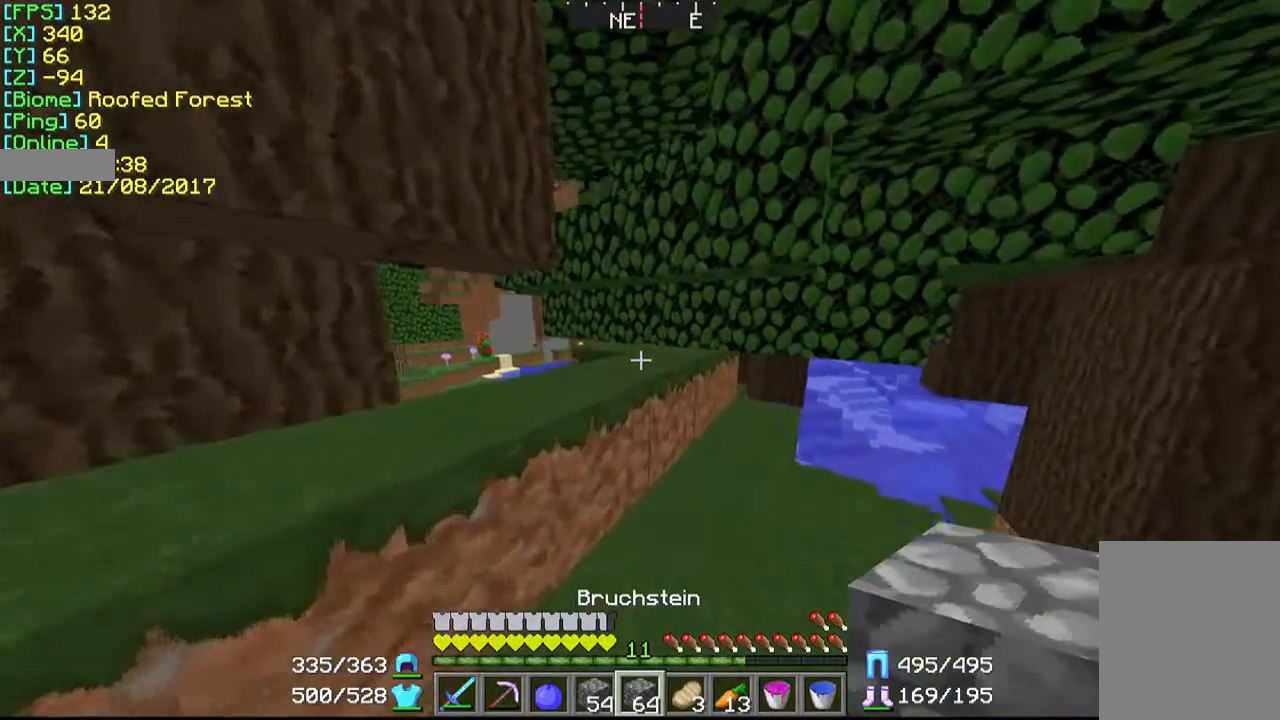
{"keys": ["w"], "mouse": [], "events": [[200, "d", "up"]]}
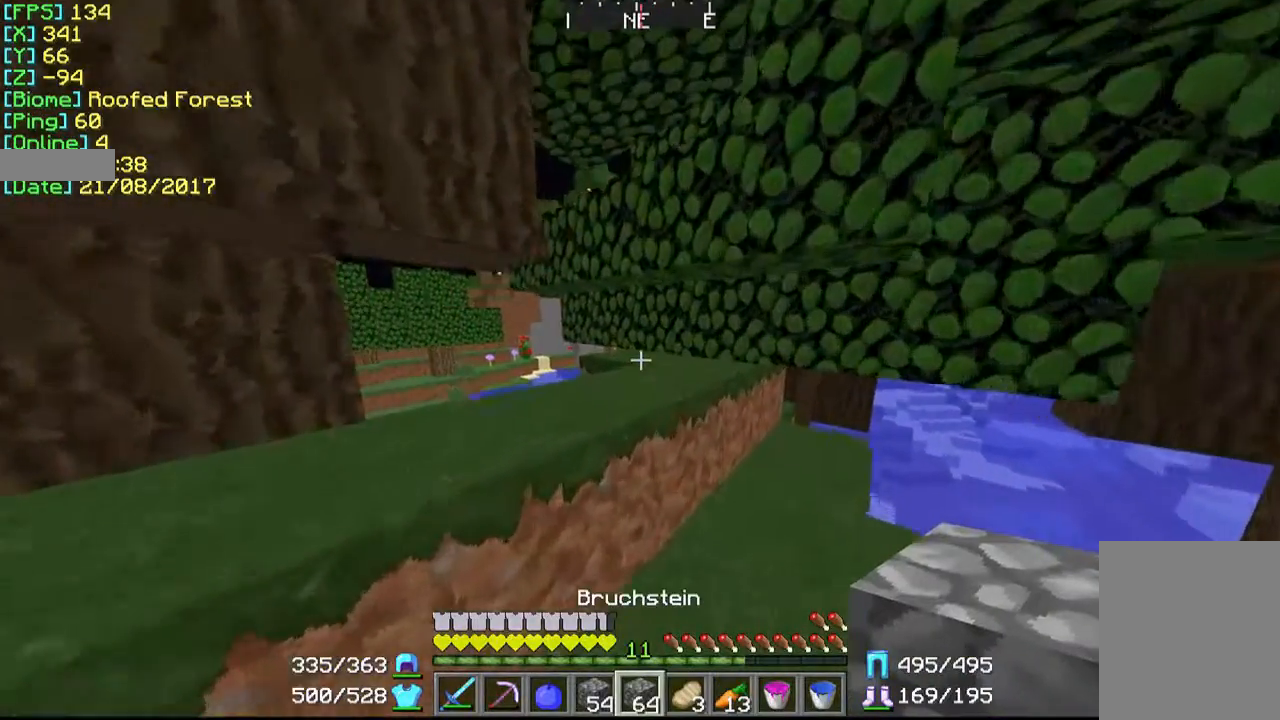
{"keys": ["w"], "mouse": [], "events": []}
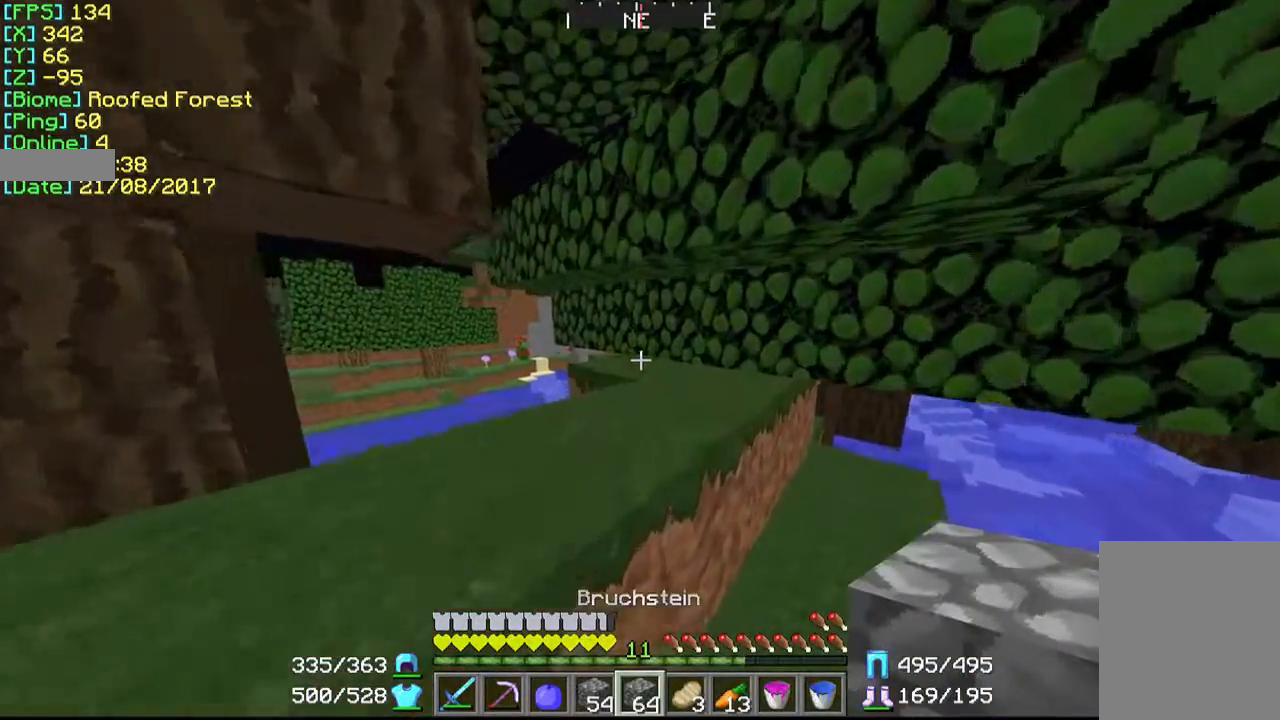
{"keys": ["w"], "mouse": [], "events": []}
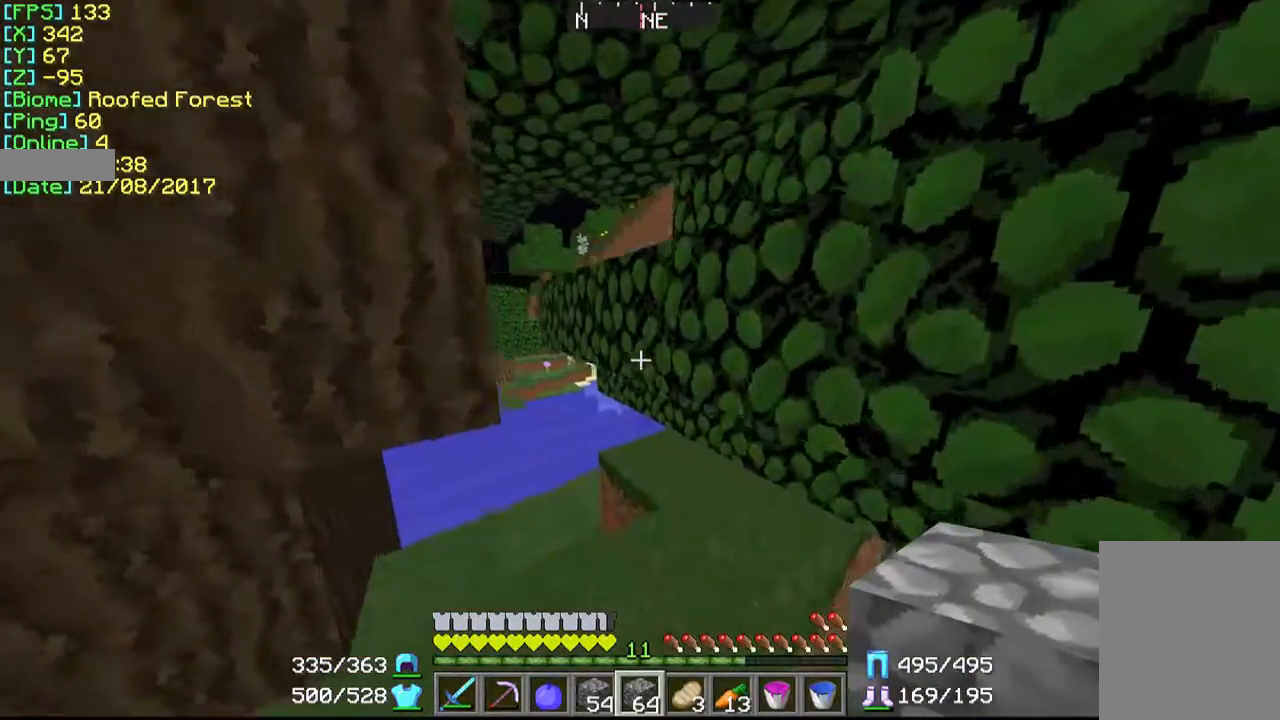
{"keys": ["w"], "mouse": [], "events": []}
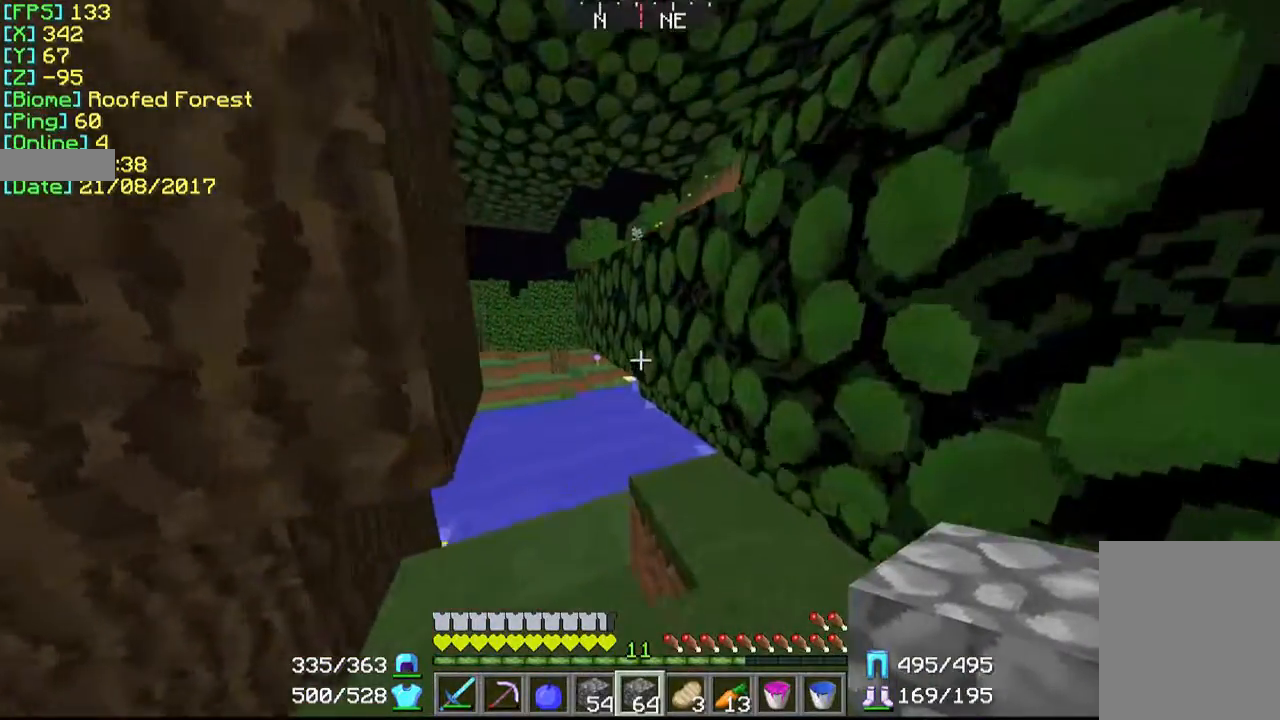
{"keys": ["w"], "mouse": [], "events": []}
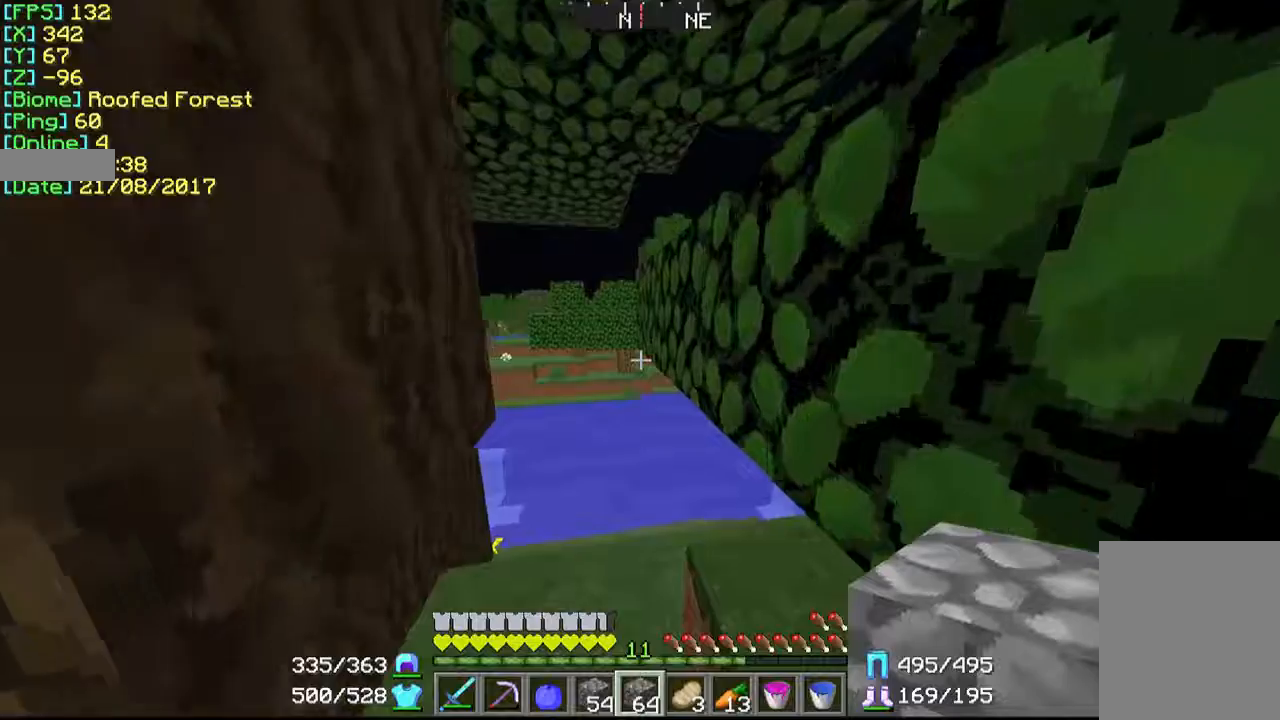
{"keys": ["w"], "mouse": [], "events": []}
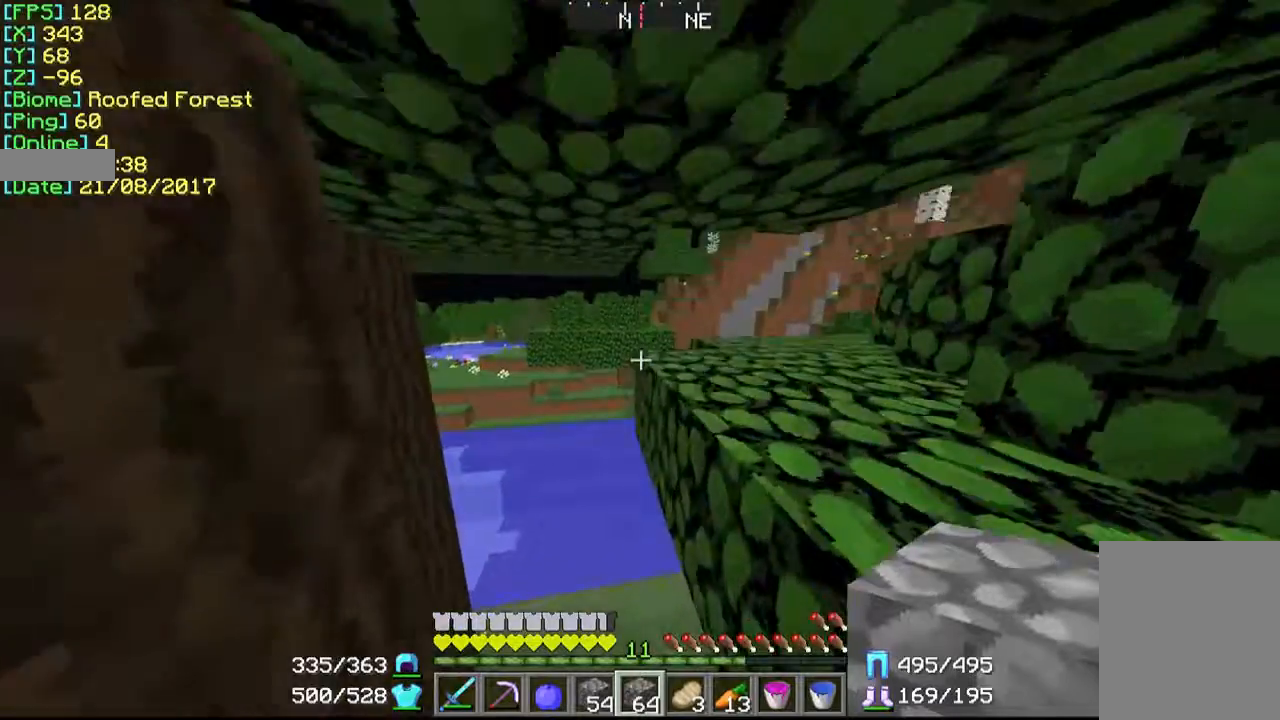
{"keys": ["a", "w"], "mouse": [], "events": [[67, "a", "down"]]}
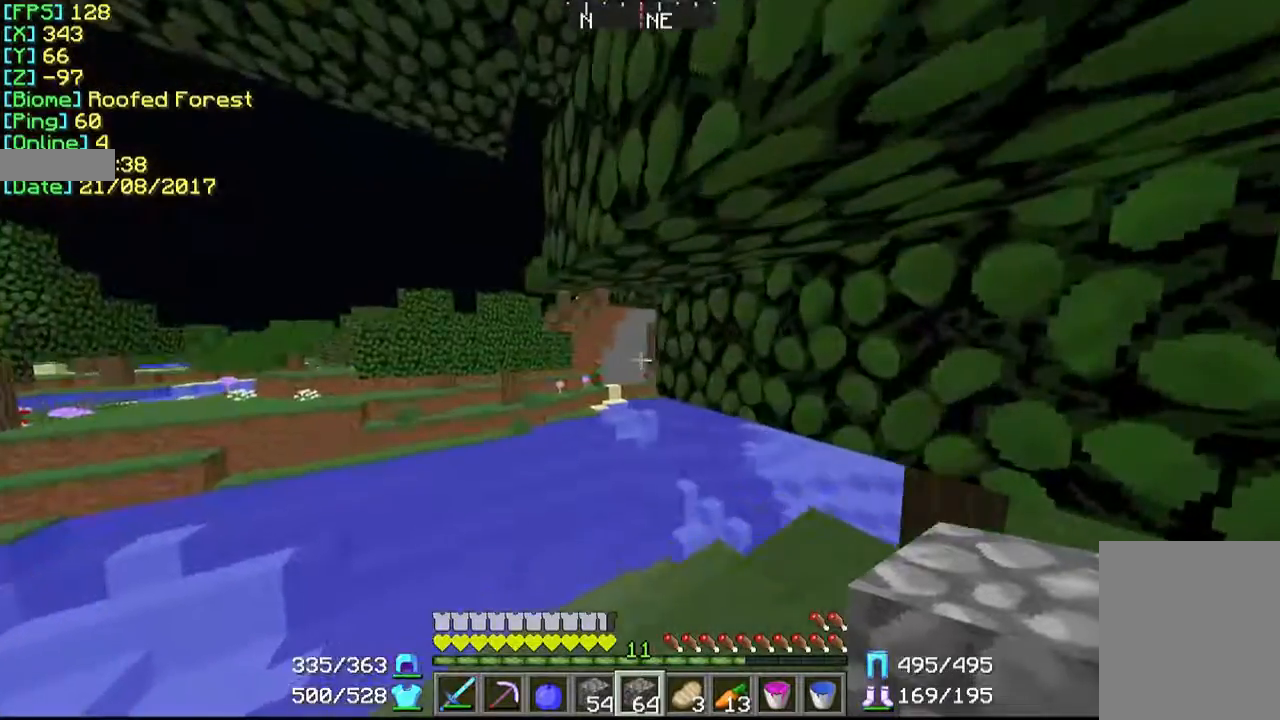
{"keys": [], "mouse": [], "events": [[267, "a", "up"], [500, "w", "up"]]}